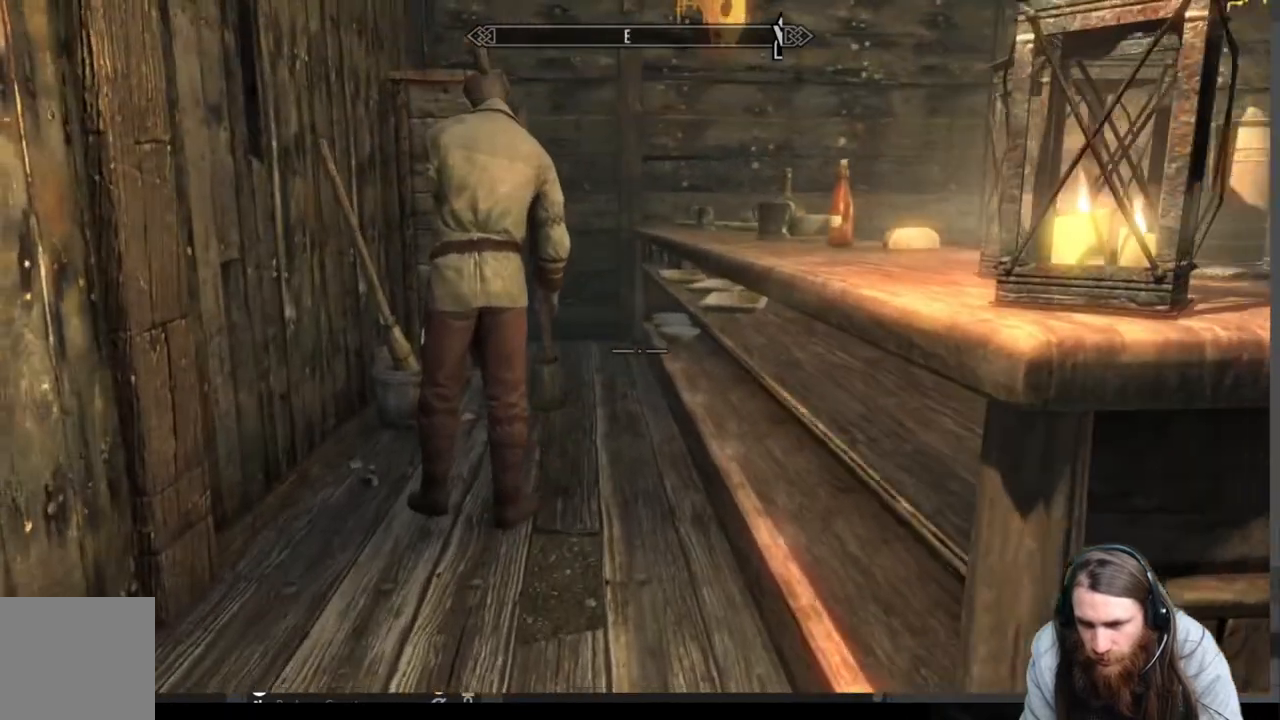
Gameplay with a controller (Xbox layout); each line is a JSON object with the inputs held at the frame after it. "events" lists button and stick changes between this image and that frame as [ms after this image, input, new state], when the widget could be followed in between.
{"buttons": [], "left_stick": "center", "right_stick": "center", "events": [[50, "left_stick", "up-left"], [50, "right_stick", "up"], [167, "right_stick", "center"], [350, "left_stick", "center"]]}
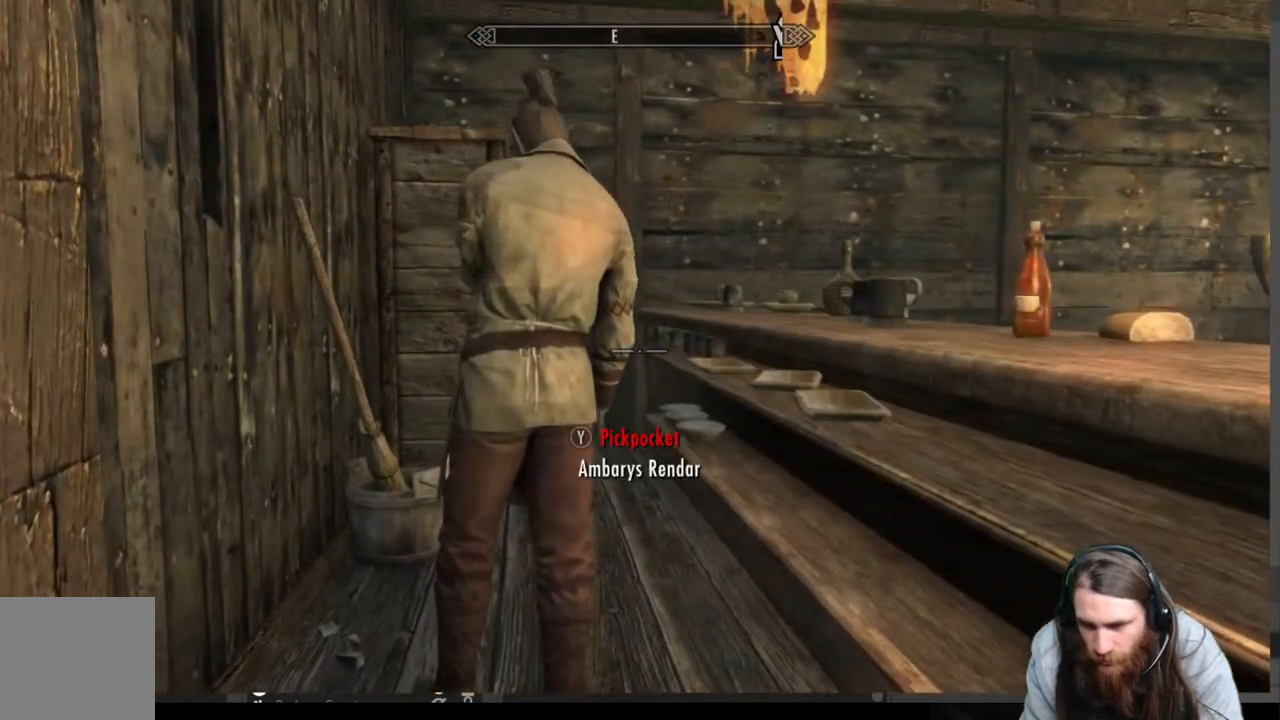
{"buttons": [], "left_stick": "down", "right_stick": "down-right", "events": [[333, "left_stick", "down"], [367, "right_stick", "down-right"]]}
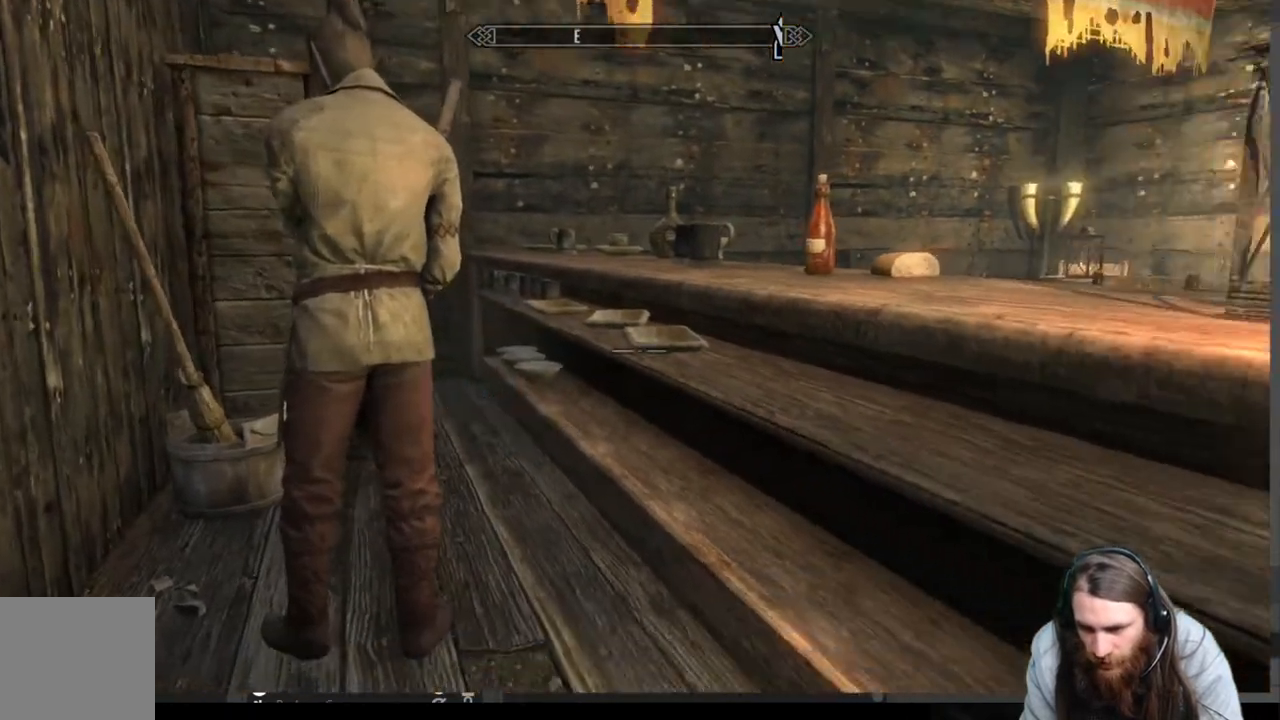
{"buttons": [], "left_stick": "left", "right_stick": "right", "events": [[83, "left_stick", "center"], [167, "right_stick", "center"], [350, "left_stick", "left"], [350, "right_stick", "right"]]}
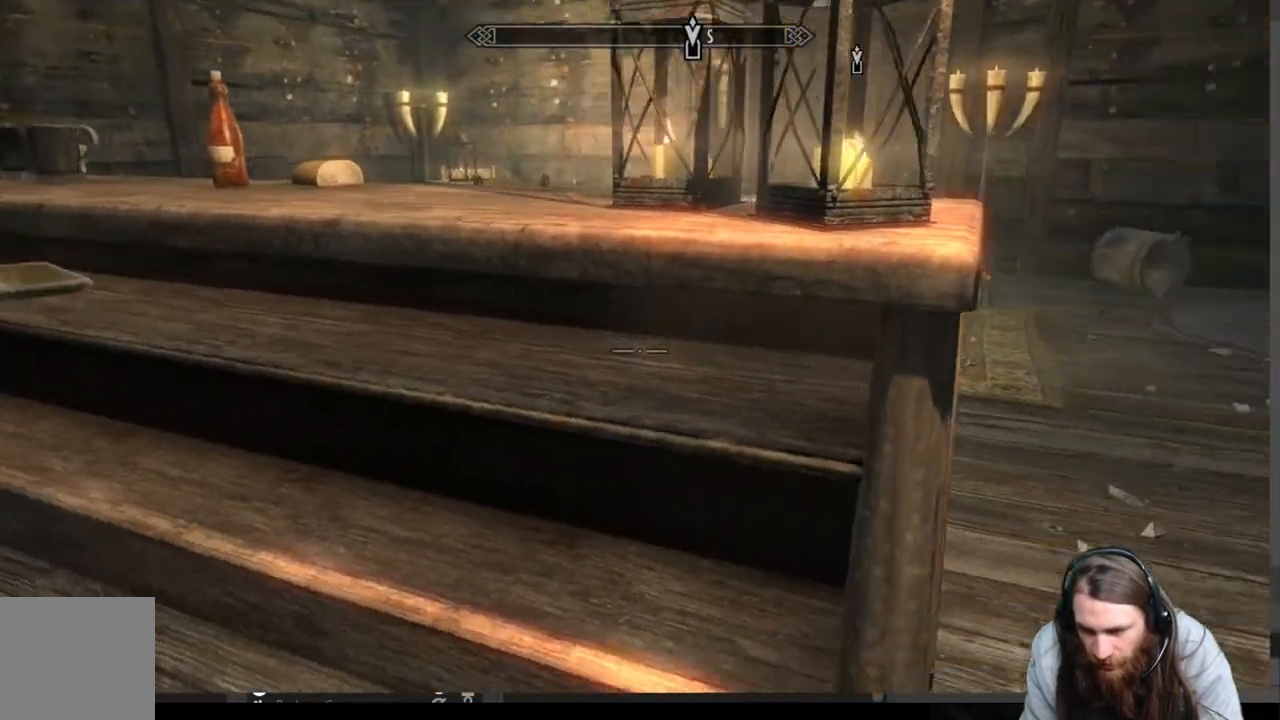
{"buttons": [], "left_stick": "center", "right_stick": "left", "events": [[67, "right_stick", "center"], [100, "left_stick", "center"], [350, "right_stick", "left"]]}
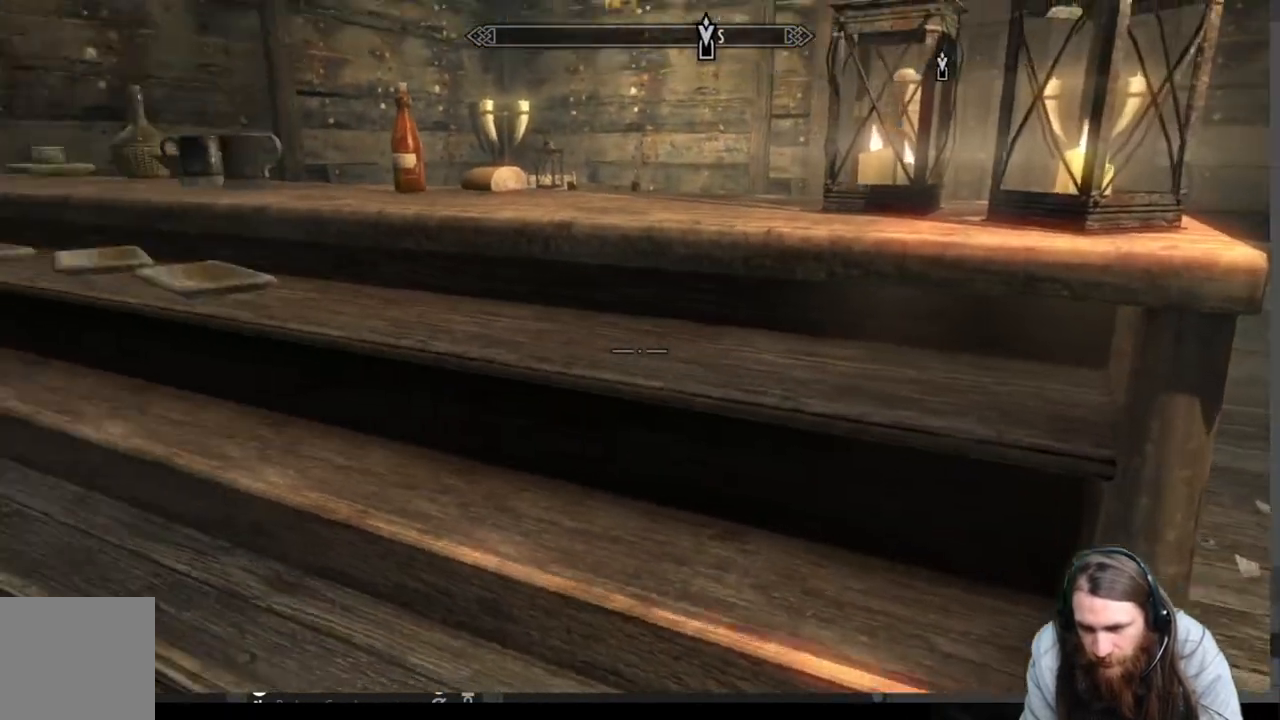
{"buttons": [], "left_stick": "center", "right_stick": "left", "events": [[200, "right_stick", "center"], [417, "right_stick", "left"]]}
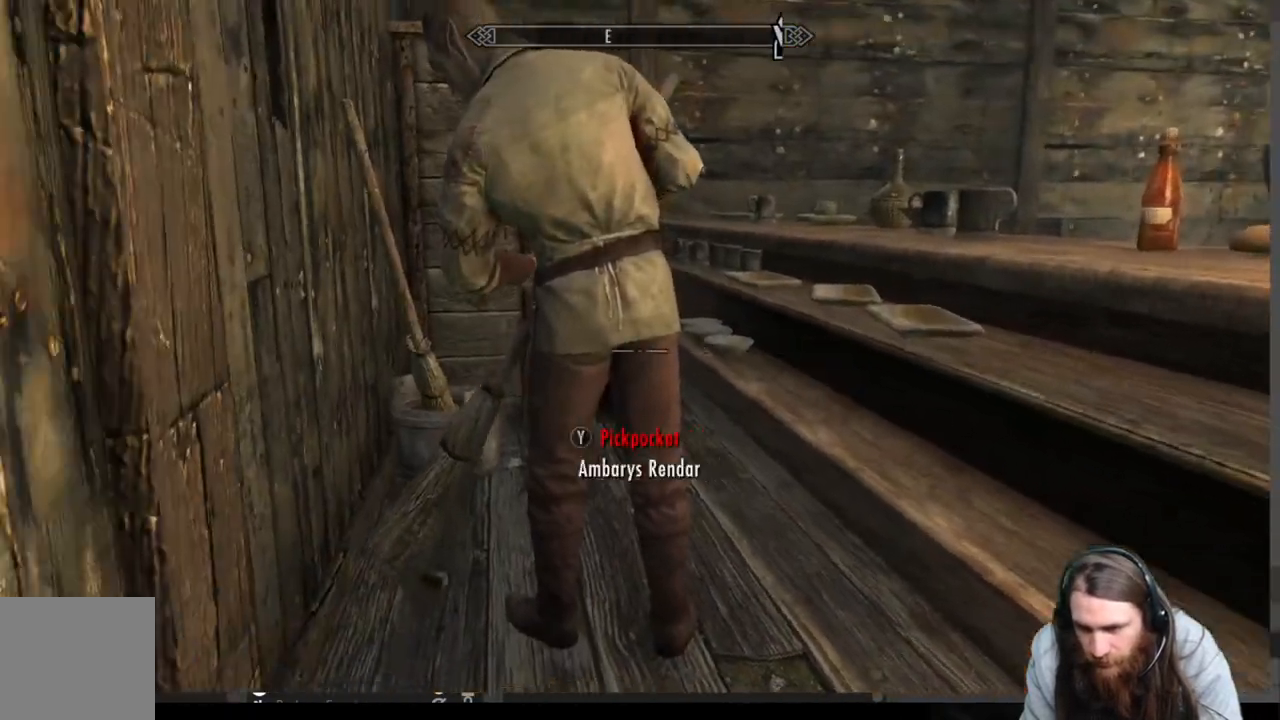
{"buttons": [], "left_stick": "center", "right_stick": "center", "events": [[83, "right_stick", "center"], [267, "left_stick", "right"], [417, "left_stick", "center"]]}
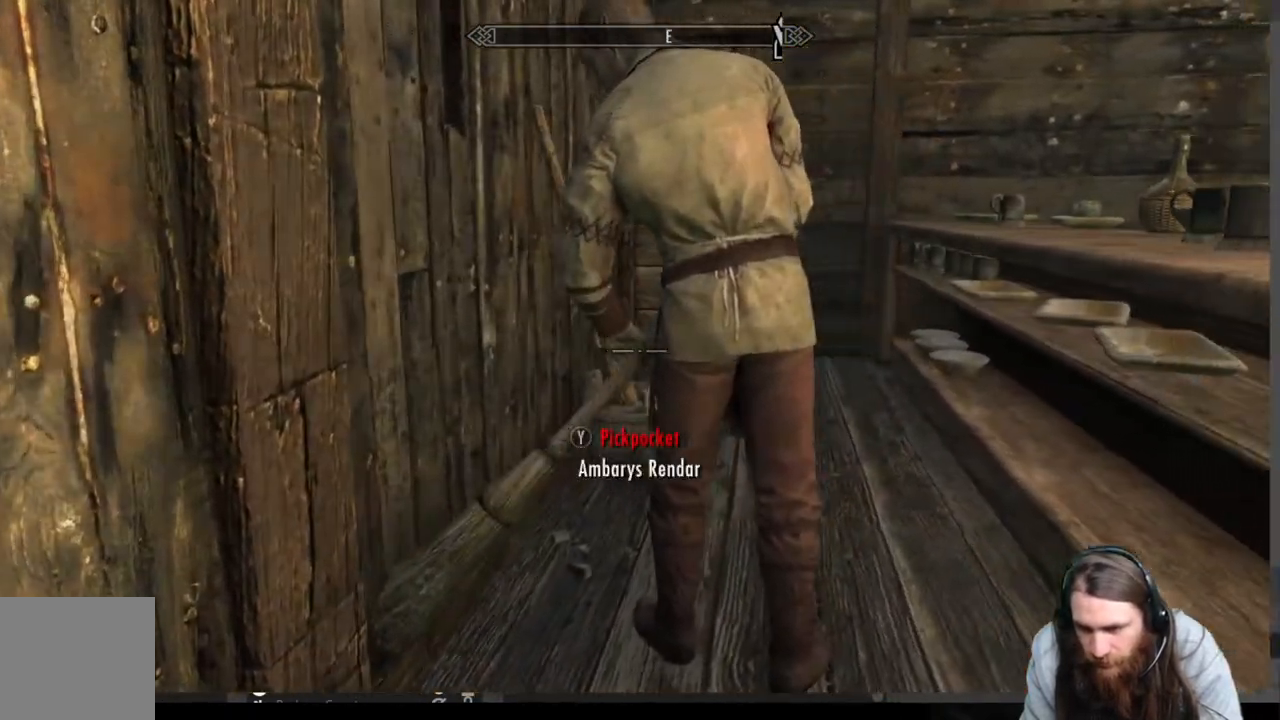
{"buttons": ["A"], "left_stick": "right", "right_stick": "center", "events": [[417, "A", "down"], [467, "left_stick", "right"]]}
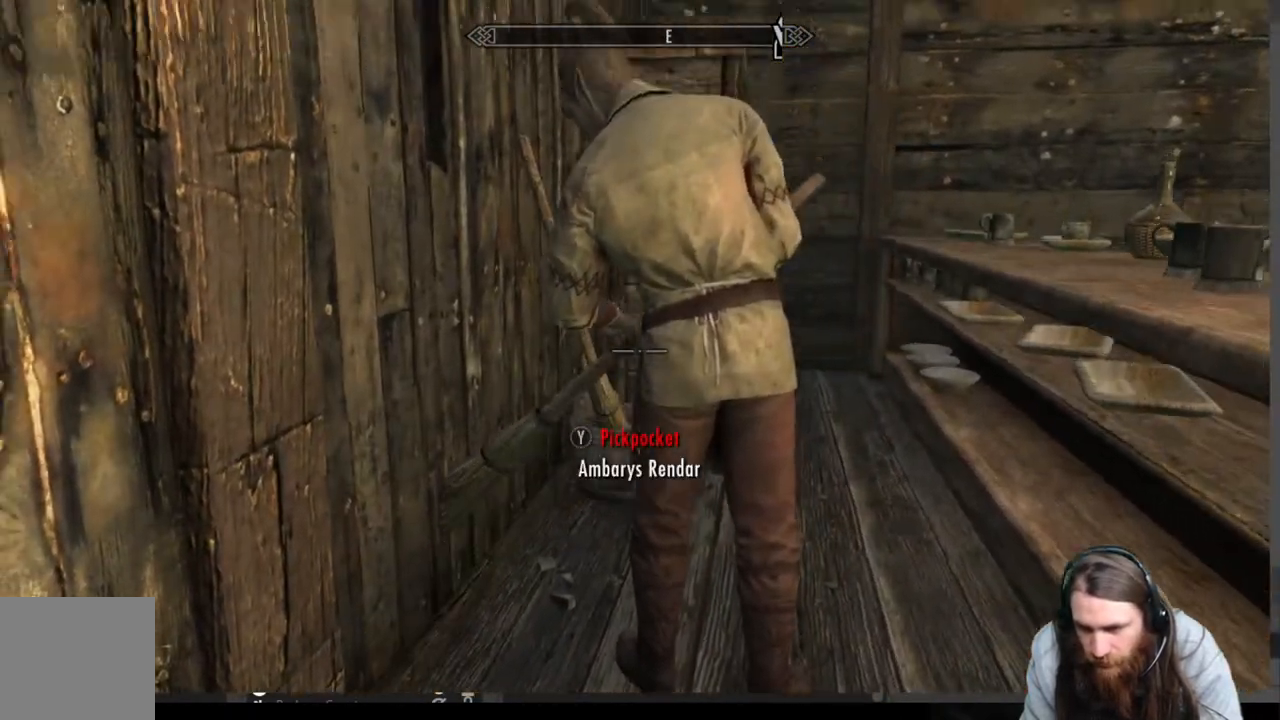
{"buttons": [], "left_stick": "up-right", "right_stick": "down-left", "events": [[83, "A", "up"], [83, "left_stick", "up-right"], [350, "right_stick", "down-left"]]}
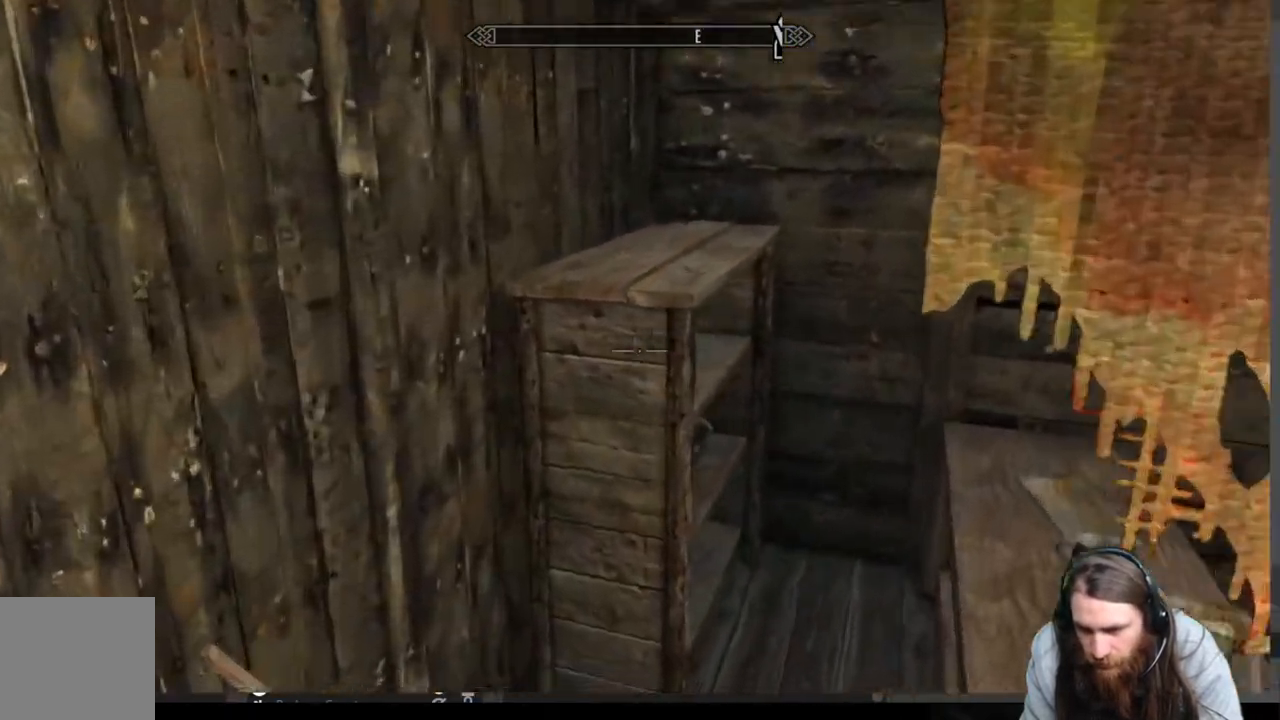
{"buttons": [], "left_stick": "center", "right_stick": "center", "events": [[350, "left_stick", "center"], [500, "right_stick", "center"]]}
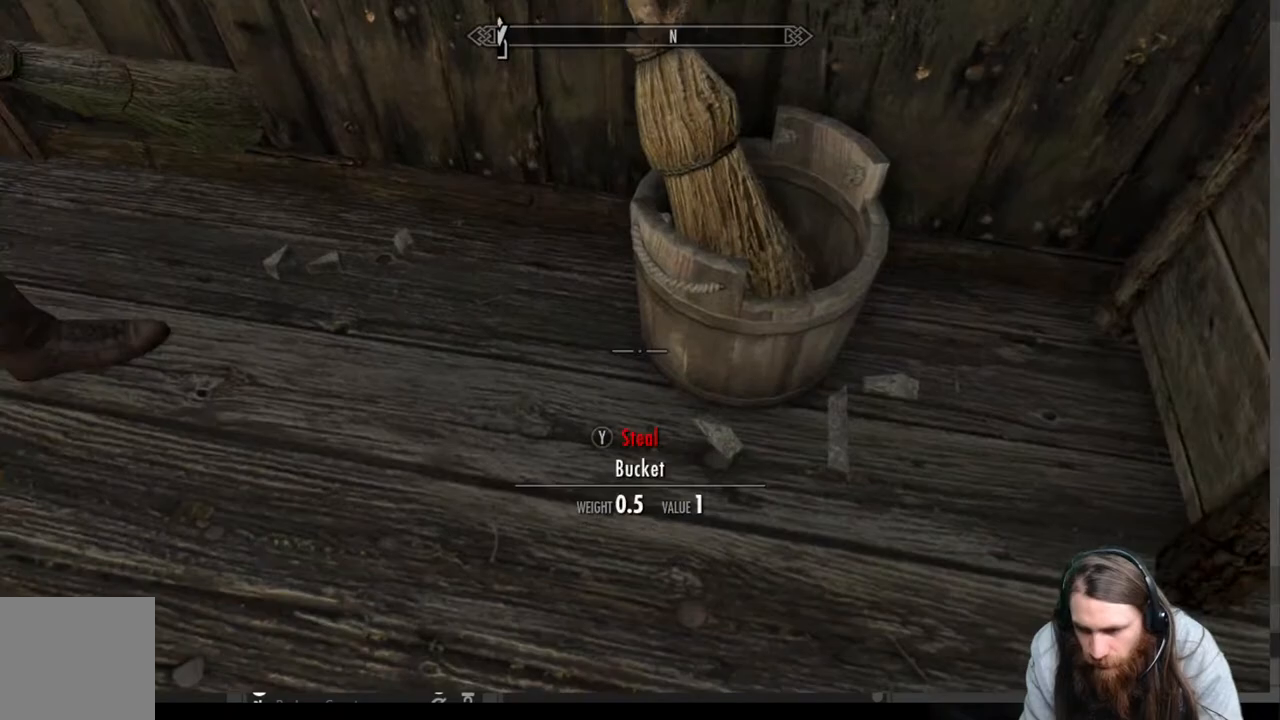
{"buttons": [], "left_stick": "center", "right_stick": "center", "events": [[67, "left_stick", "right"], [250, "left_stick", "center"]]}
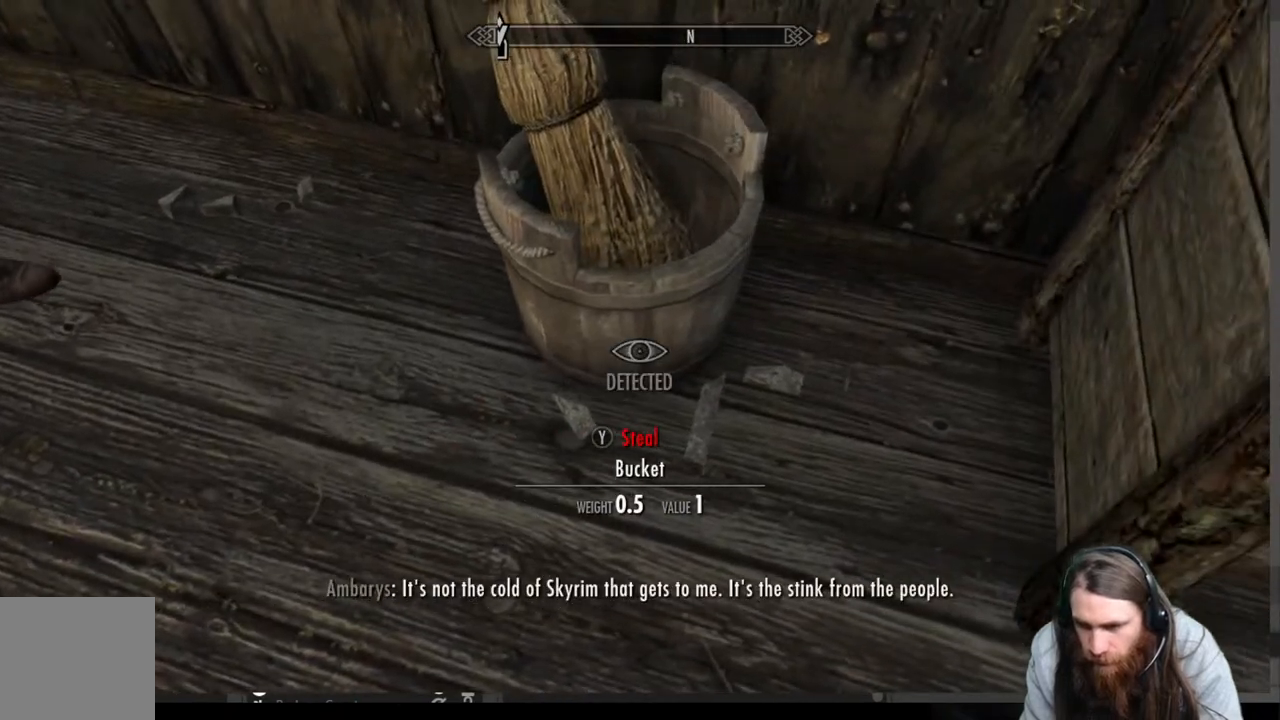
{"buttons": ["Y"], "left_stick": "center", "right_stick": "center", "events": [[50, "left_stick", "up"], [267, "left_stick", "center"], [350, "Y", "down"]]}
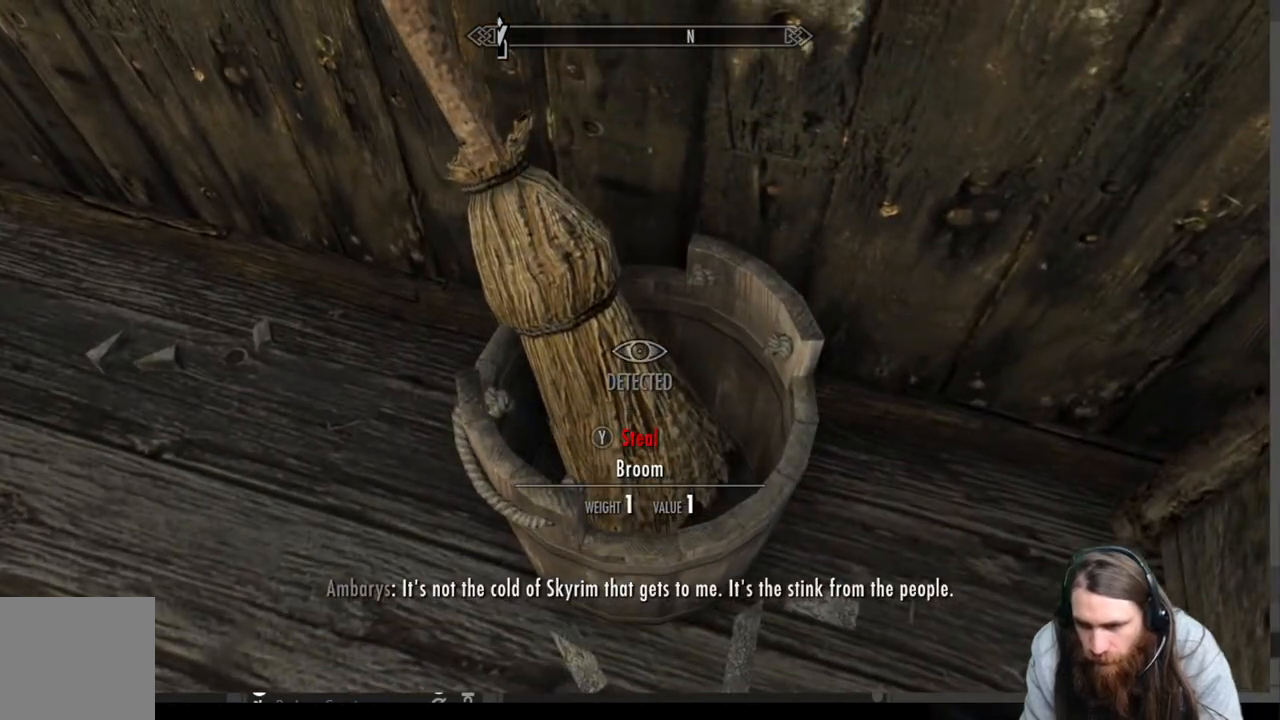
{"buttons": ["Y"], "left_stick": "center", "right_stick": "center", "events": [[67, "left_stick", "down"], [100, "right_stick", "left"], [183, "left_stick", "down-left"], [400, "left_stick", "center"], [400, "right_stick", "center"]]}
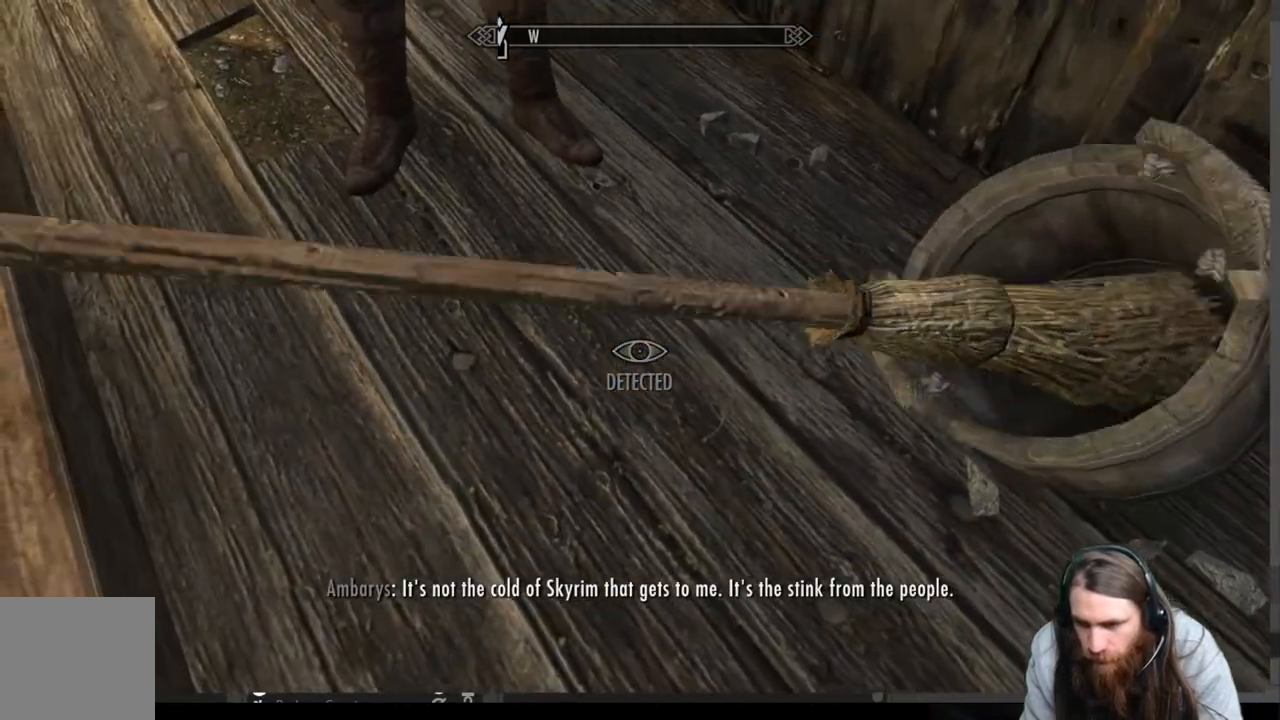
{"buttons": [], "left_stick": "center", "right_stick": "center", "events": [[150, "left_stick", "down-left"], [417, "left_stick", "center"], [467, "Y", "up"]]}
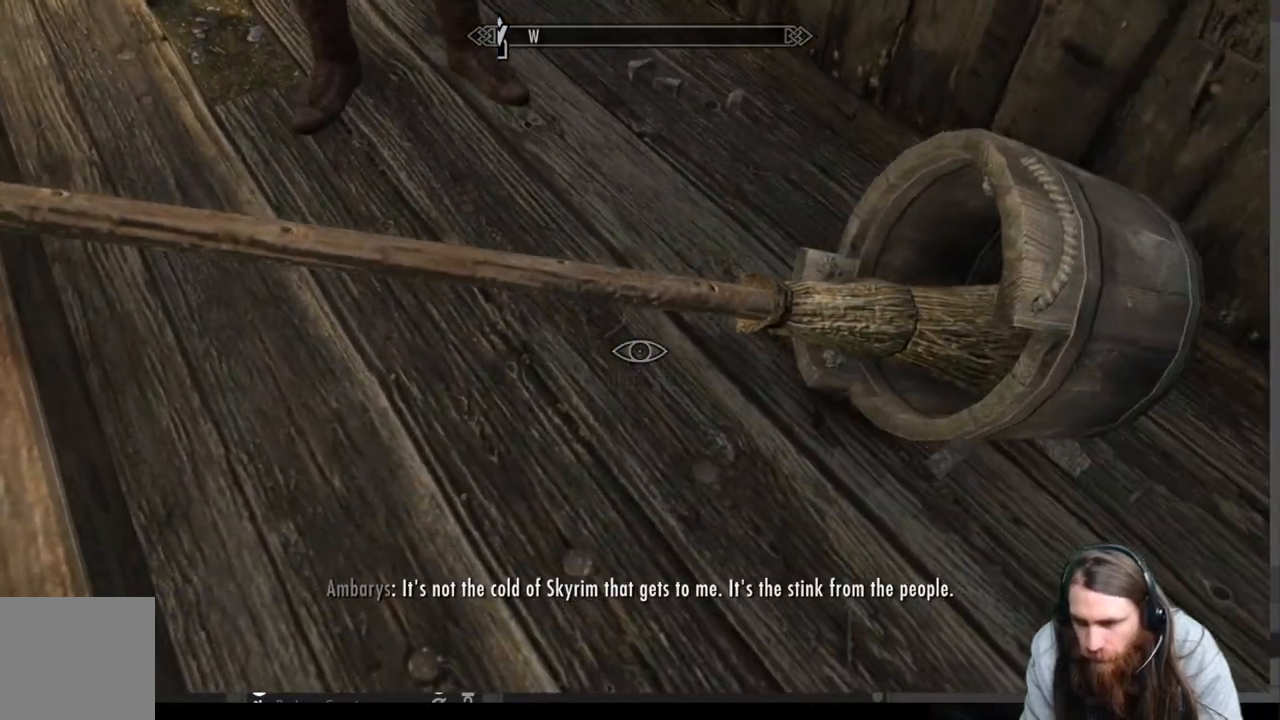
{"buttons": [], "left_stick": "center", "right_stick": "up-right", "events": [[150, "right_stick", "up-right"]]}
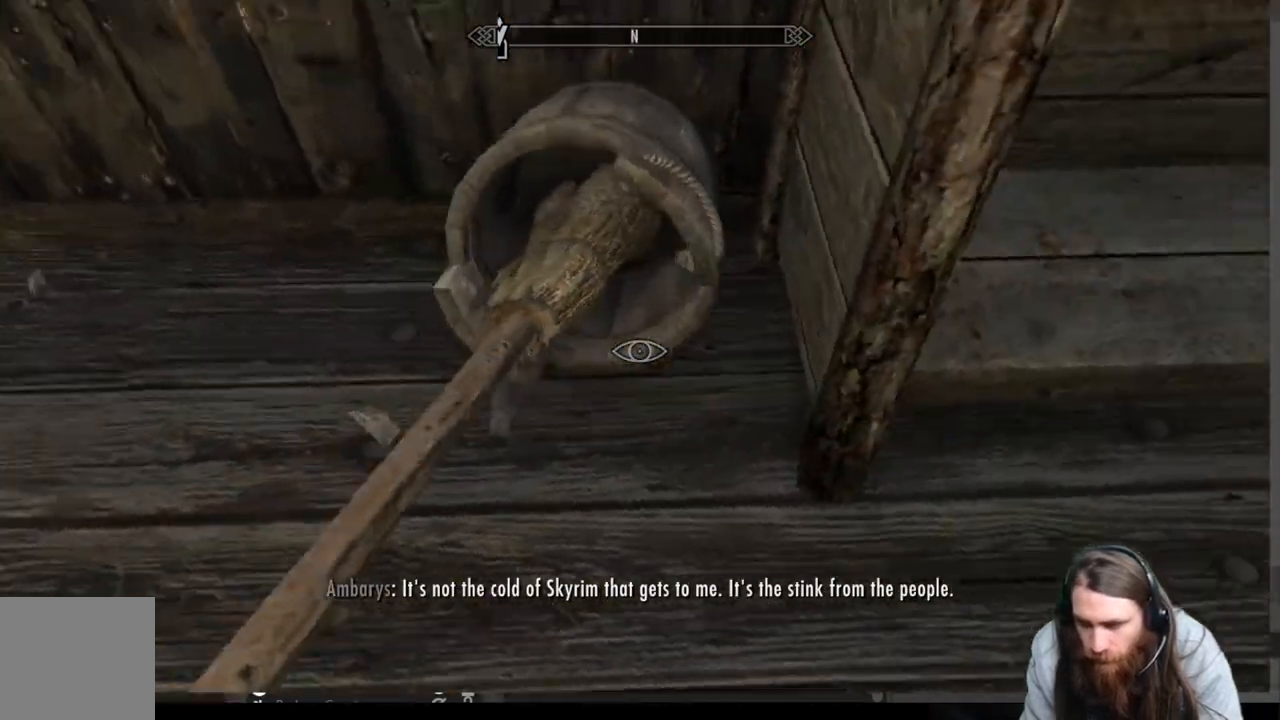
{"buttons": [], "left_stick": "center", "right_stick": "center", "events": [[200, "right_stick", "center"]]}
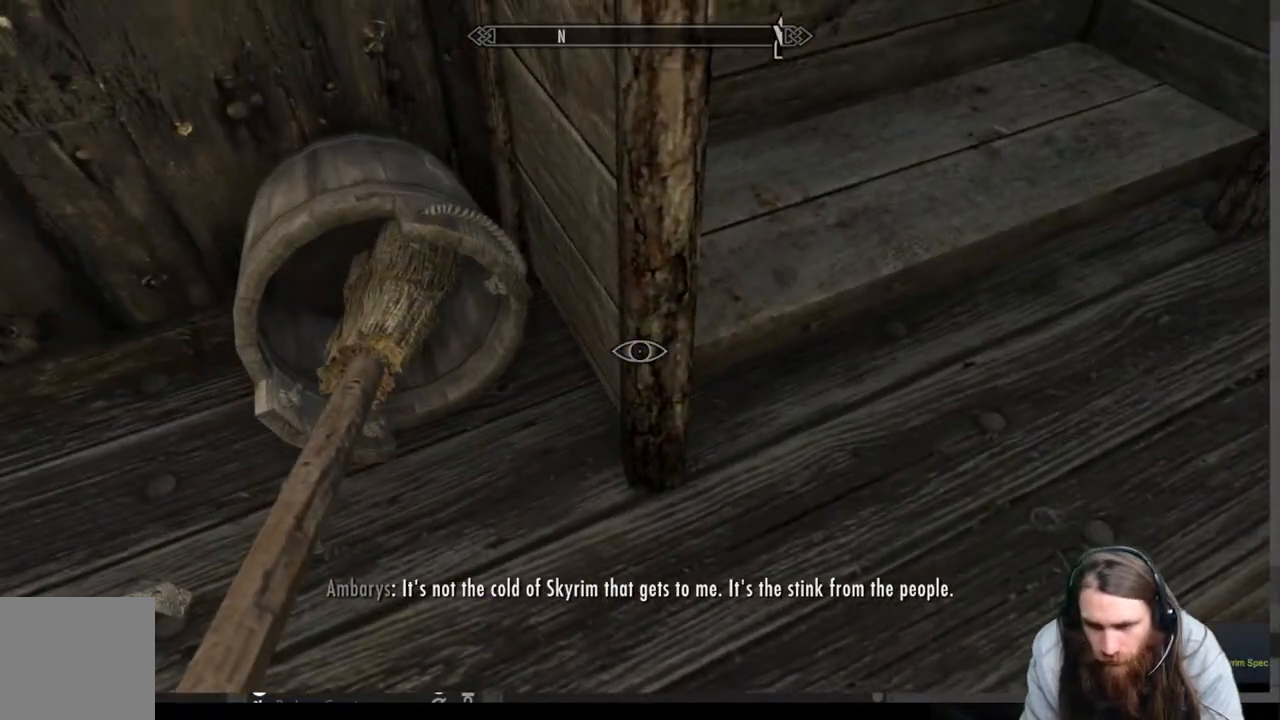
{"buttons": [], "left_stick": "center", "right_stick": "center", "events": []}
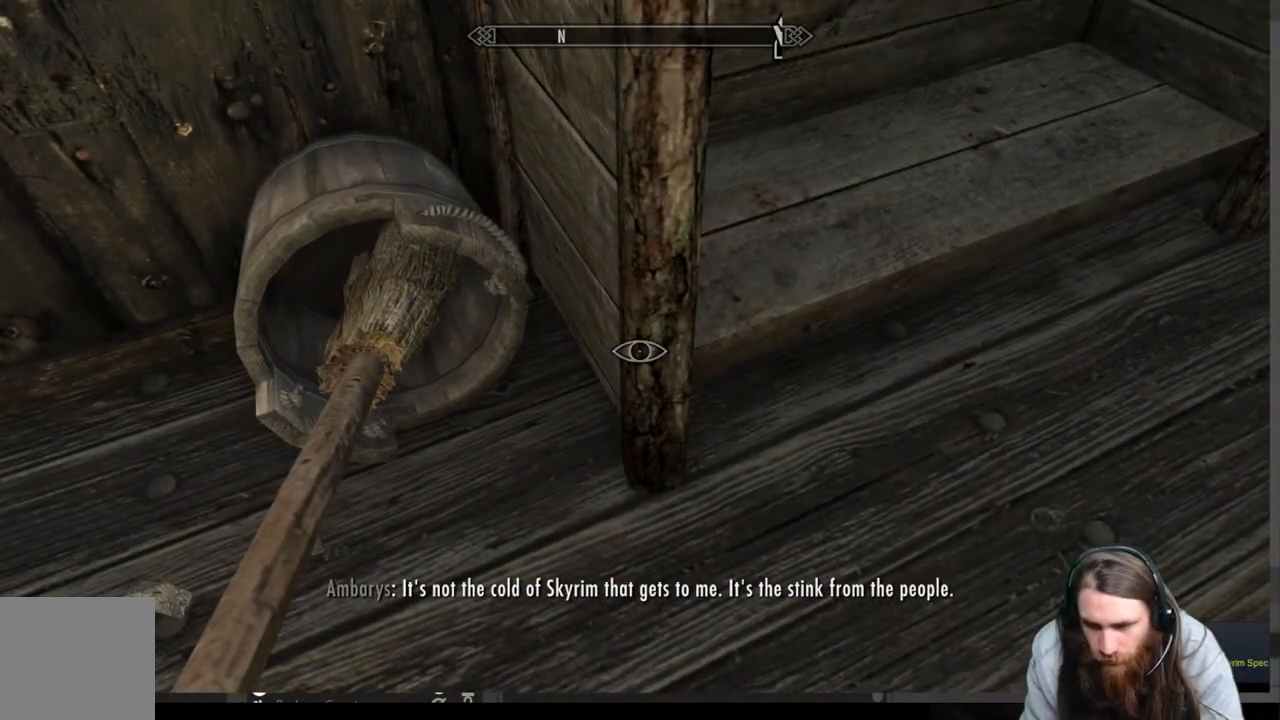
{"buttons": [], "left_stick": "right", "right_stick": "center", "events": [[100, "Y", "down"], [367, "Y", "up"], [433, "left_stick", "right"]]}
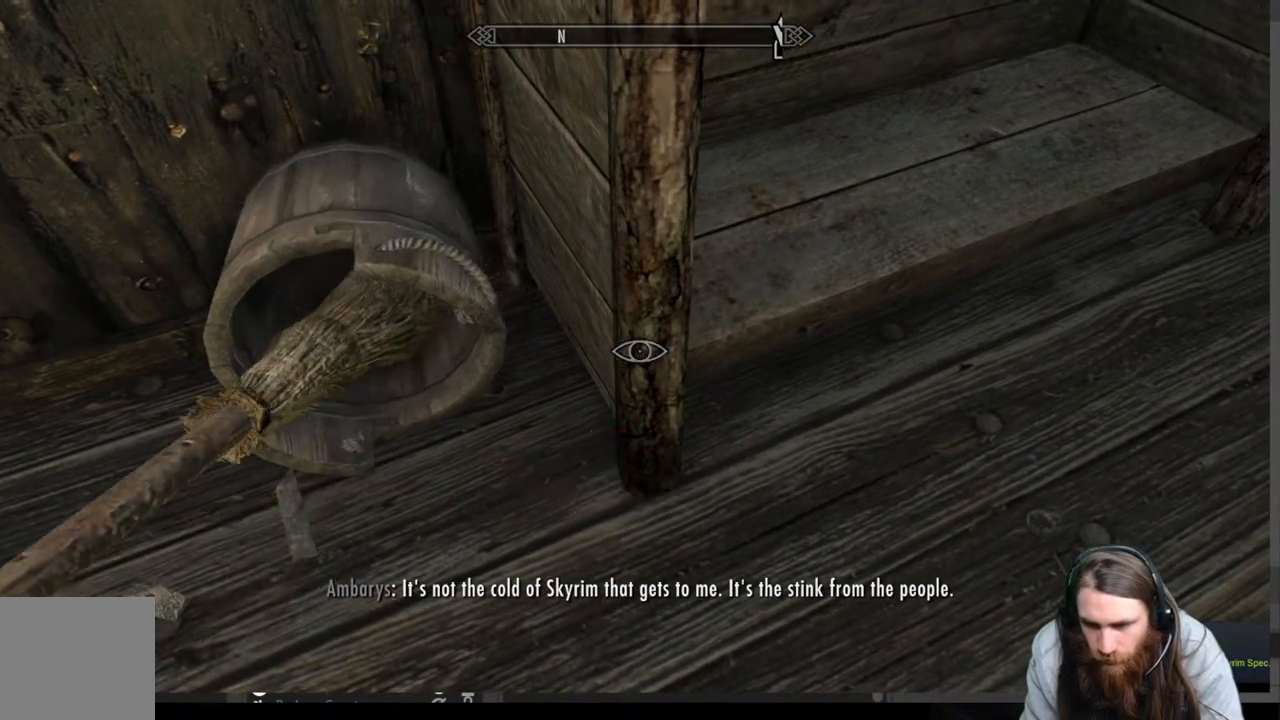
{"buttons": [], "left_stick": "down-left", "right_stick": "up-left", "events": [[117, "left_stick", "center"], [367, "right_stick", "left"], [383, "left_stick", "down-left"], [417, "right_stick", "up-left"]]}
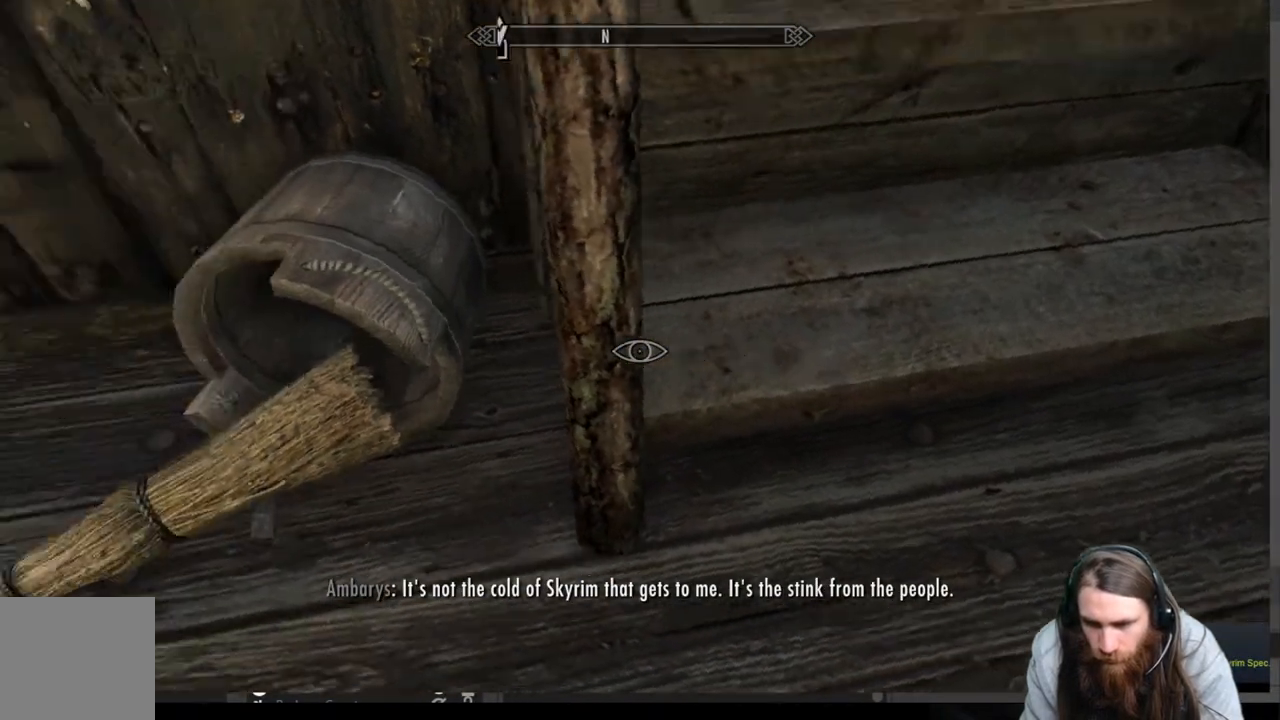
{"buttons": [], "left_stick": "center", "right_stick": "up-right", "events": [[67, "left_stick", "center"], [117, "right_stick", "center"], [317, "right_stick", "up-right"]]}
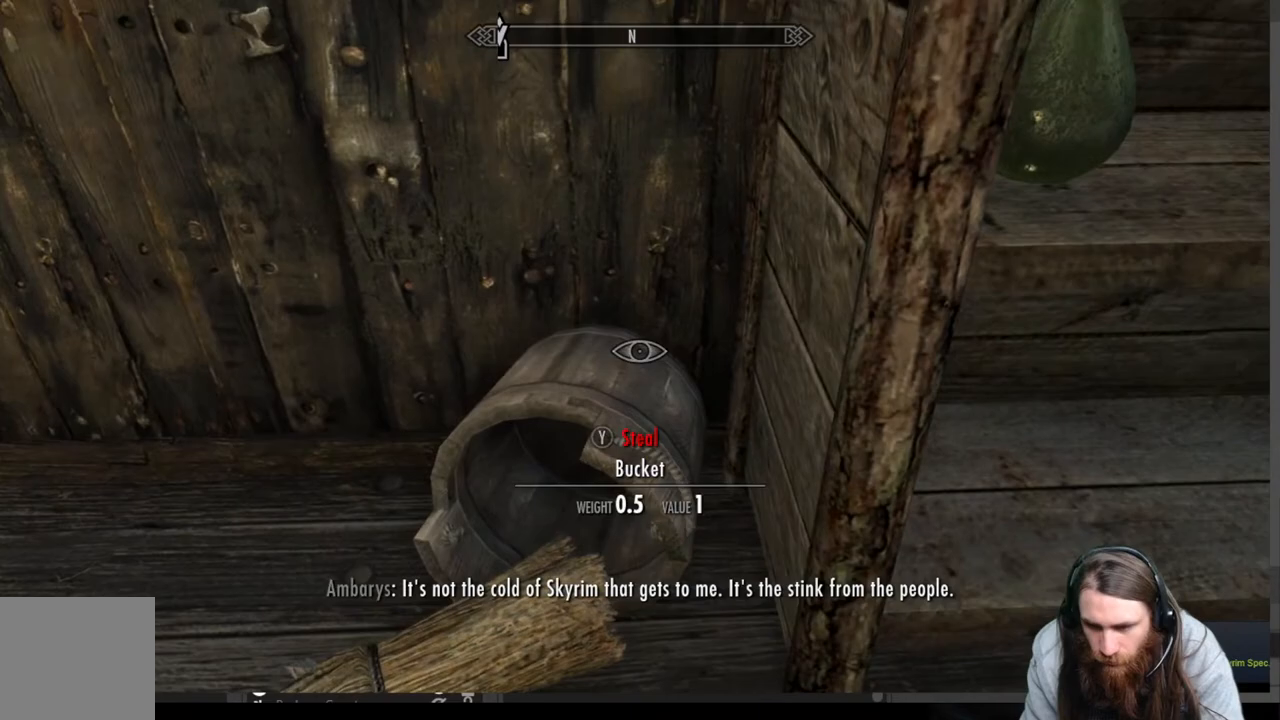
{"buttons": [], "left_stick": "down", "right_stick": "center", "events": [[17, "right_stick", "center"], [500, "left_stick", "down"]]}
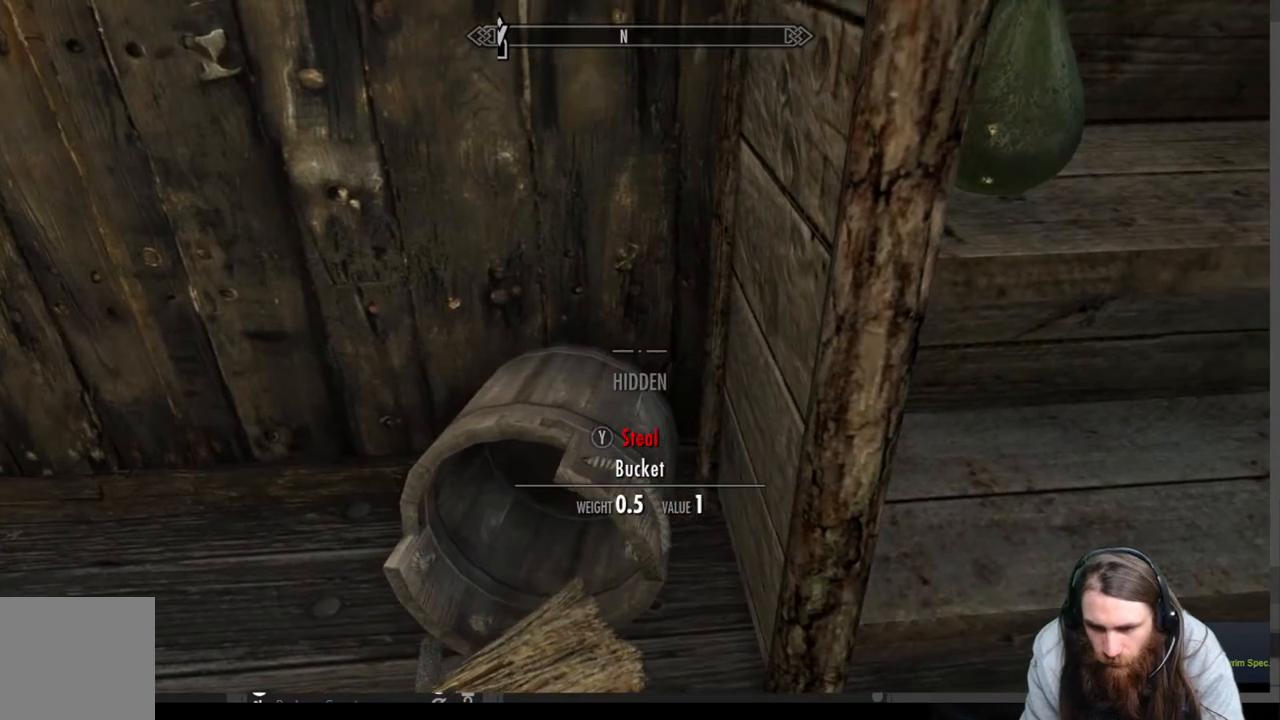
{"buttons": [], "left_stick": "center", "right_stick": "center", "events": [[33, "right_stick", "up"], [67, "left_stick", "down-left"], [150, "right_stick", "center"], [300, "left_stick", "center"]]}
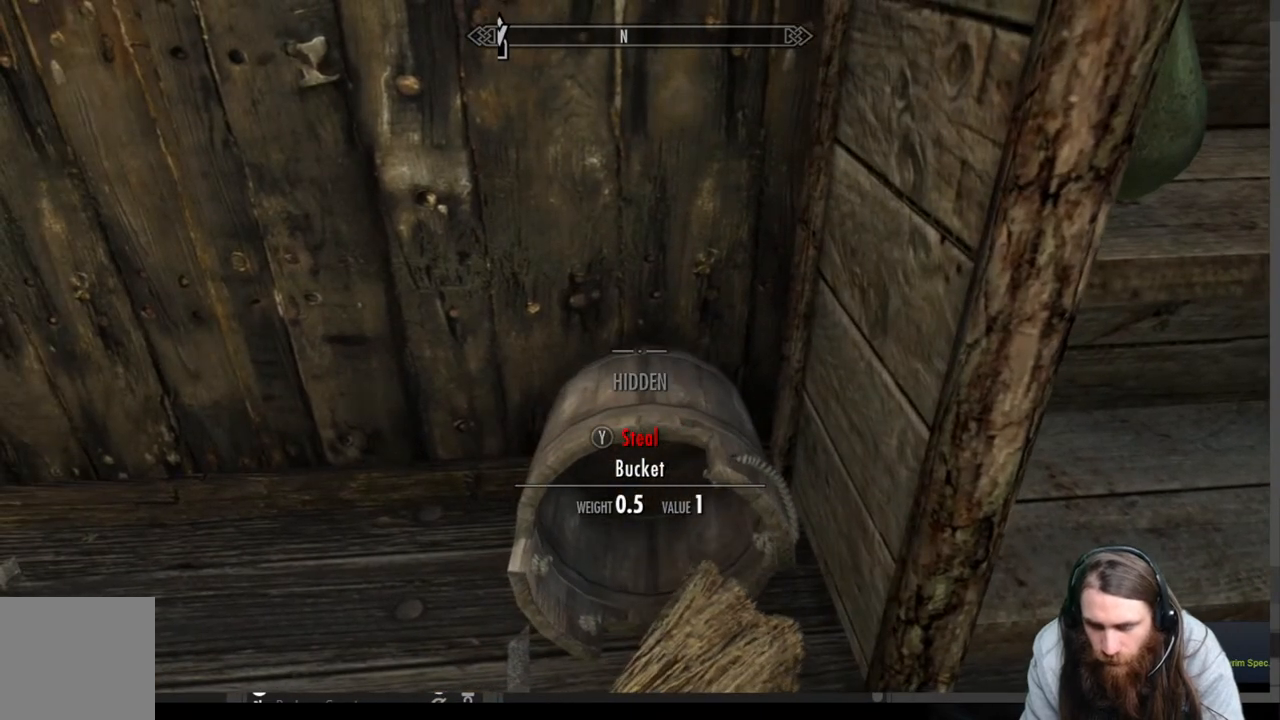
{"buttons": ["Y"], "left_stick": "center", "right_stick": "up", "events": [[50, "Y", "down"], [333, "right_stick", "up"]]}
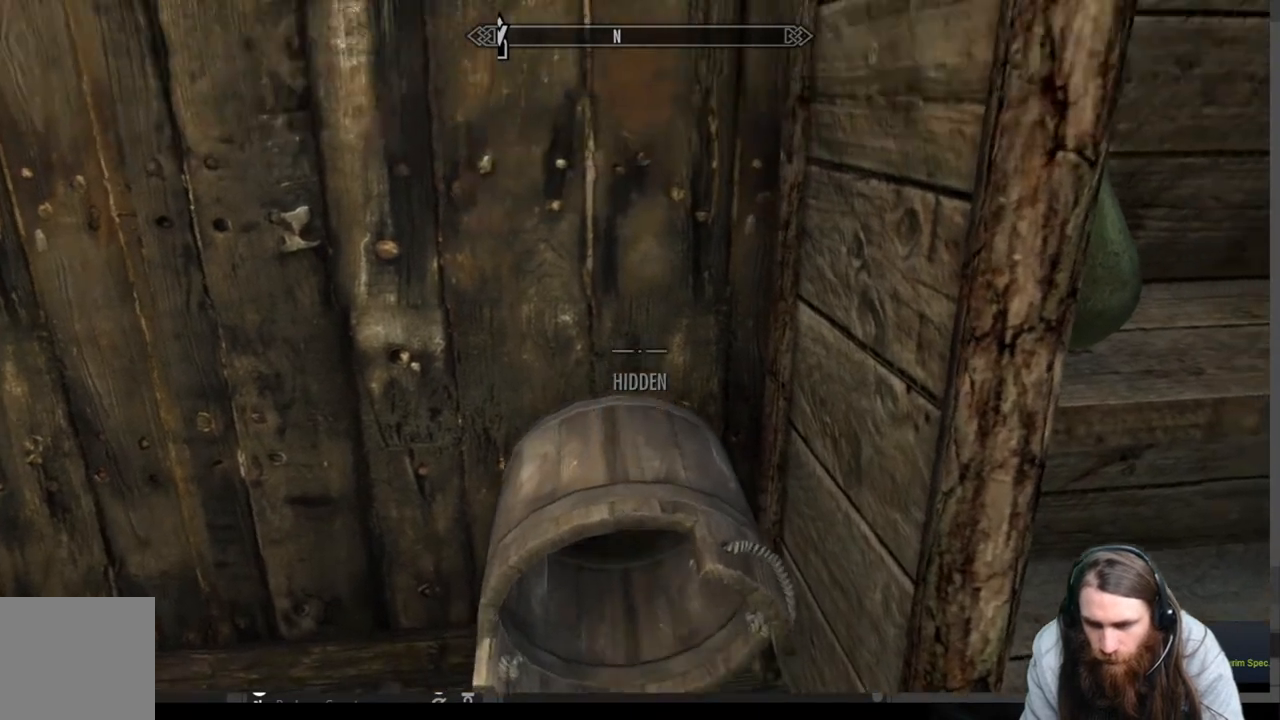
{"buttons": ["Y"], "left_stick": "center", "right_stick": "up", "events": [[50, "left_stick", "left"], [283, "left_stick", "center"]]}
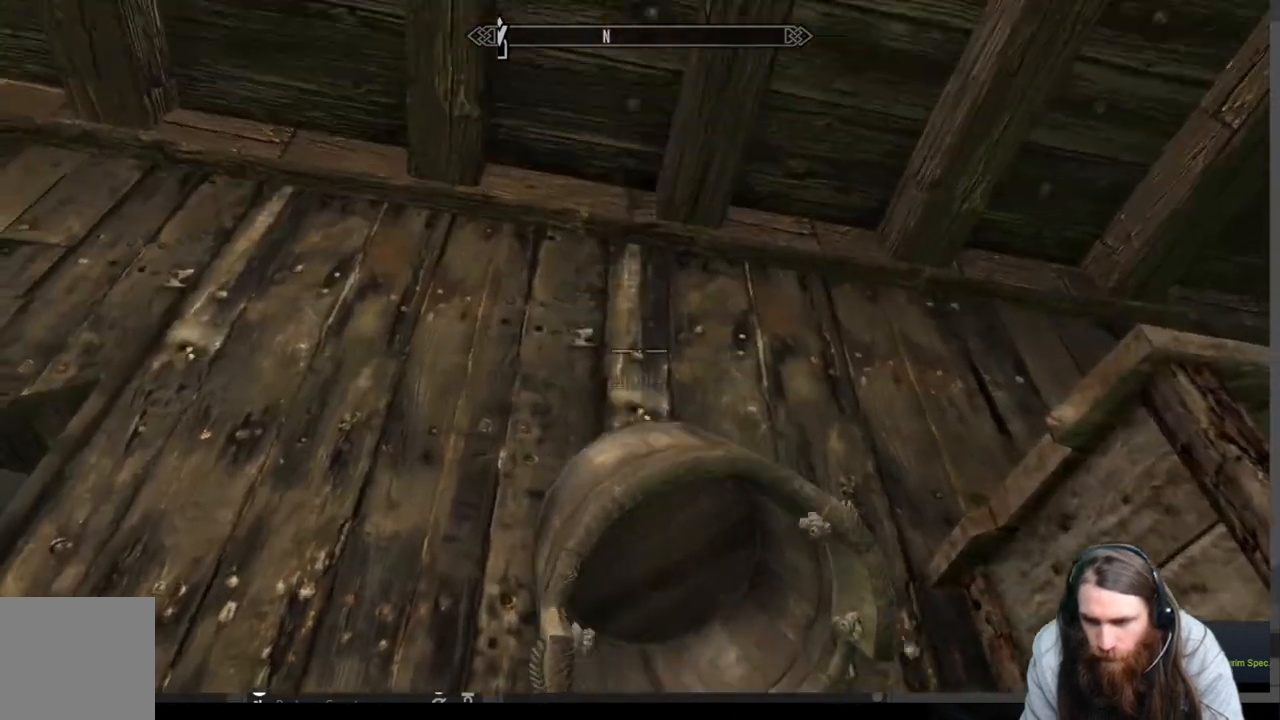
{"buttons": [], "left_stick": "center", "right_stick": "center", "events": [[150, "right_stick", "center"], [383, "Y", "up"]]}
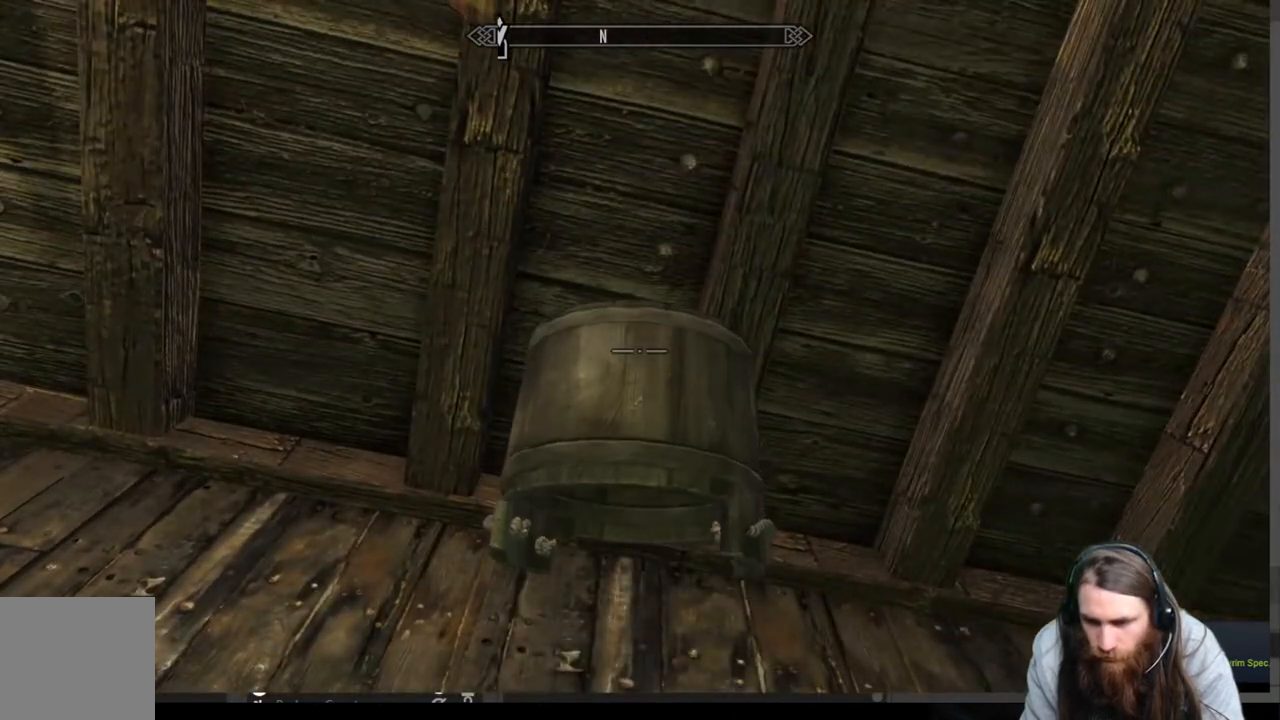
{"buttons": [], "left_stick": "center", "right_stick": "center", "events": [[133, "right_stick", "down"], [167, "Y", "down"], [333, "Y", "up"], [400, "right_stick", "center"]]}
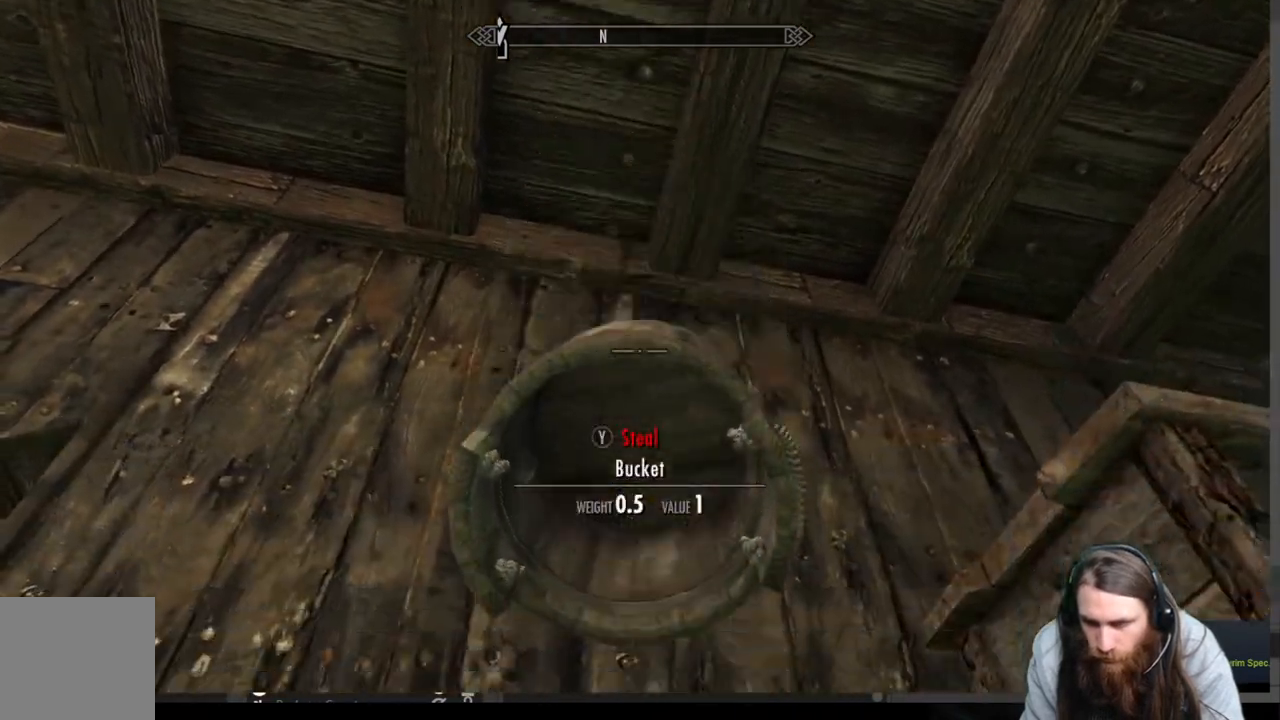
{"buttons": [], "left_stick": "center", "right_stick": "down-right", "events": [[117, "left_stick", "down-right"], [133, "right_stick", "down-right"], [283, "left_stick", "center"]]}
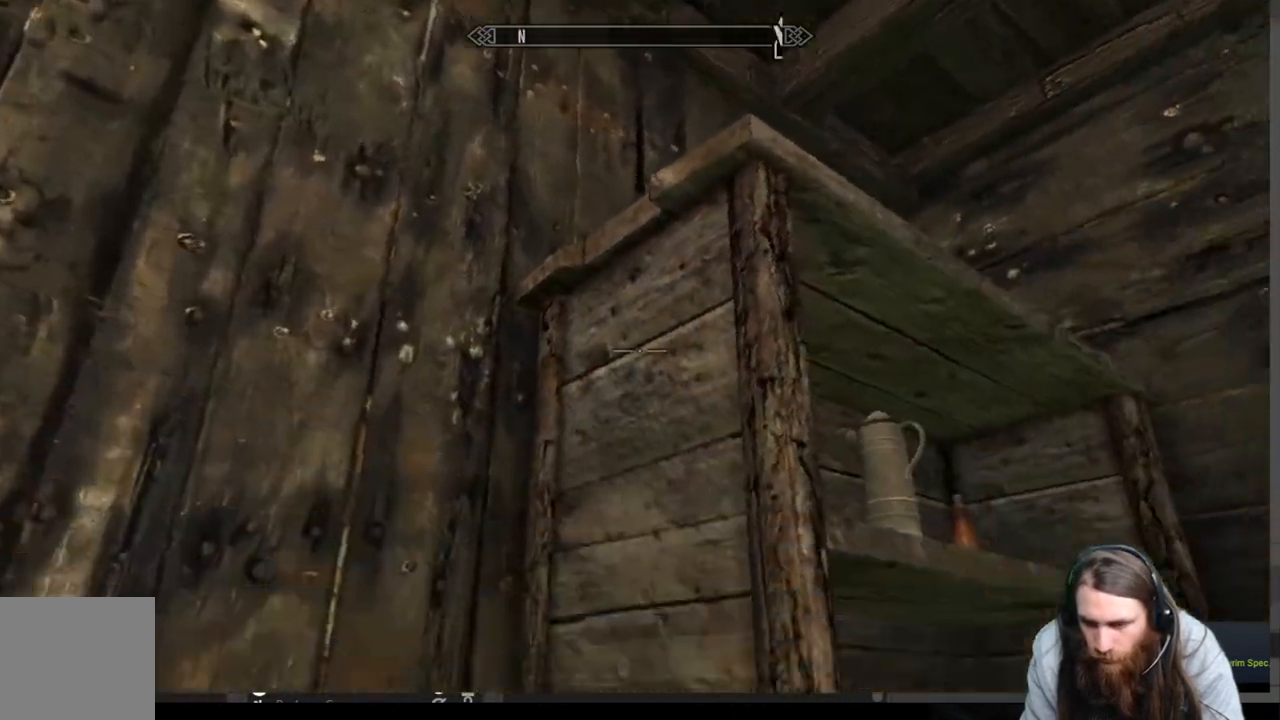
{"buttons": [], "left_stick": "center", "right_stick": "center", "events": [[83, "right_stick", "center"], [200, "left_stick", "right"], [217, "right_stick", "down"], [433, "left_stick", "center"], [467, "right_stick", "center"]]}
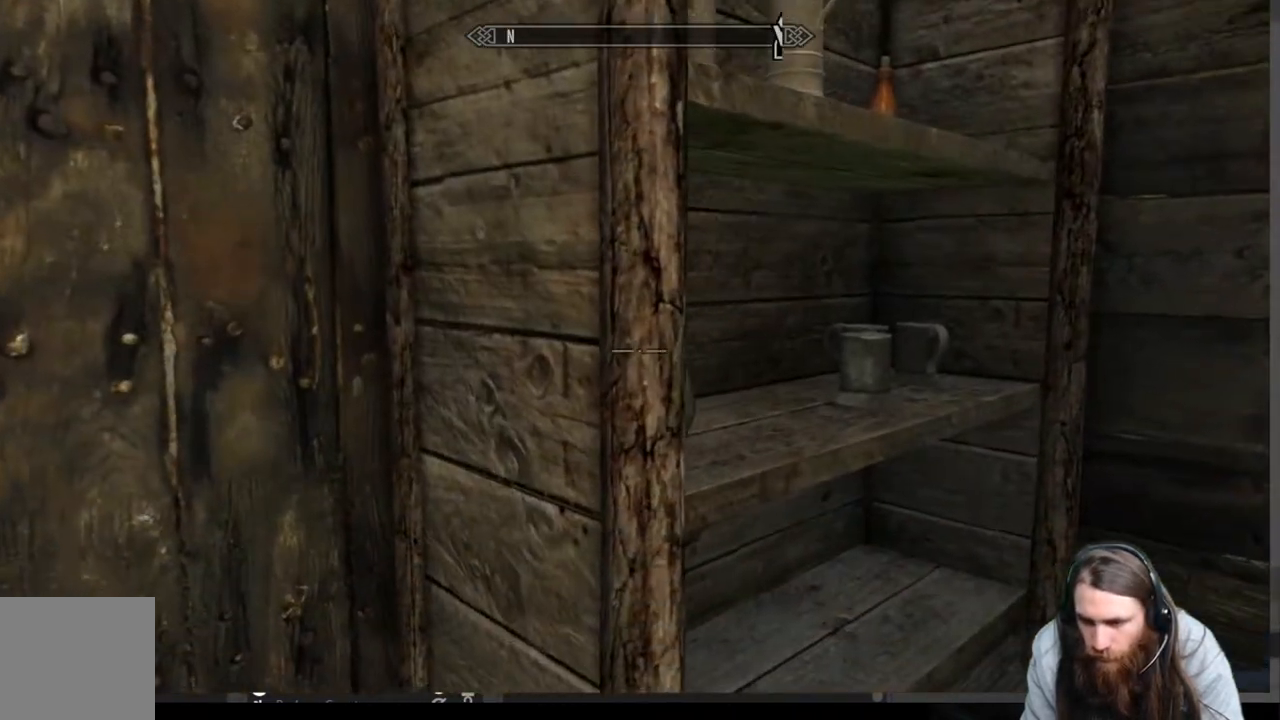
{"buttons": [], "left_stick": "center", "right_stick": "left", "events": [[117, "left_stick", "up-right"], [150, "right_stick", "left"], [267, "right_stick", "center"], [450, "left_stick", "center"], [467, "right_stick", "left"]]}
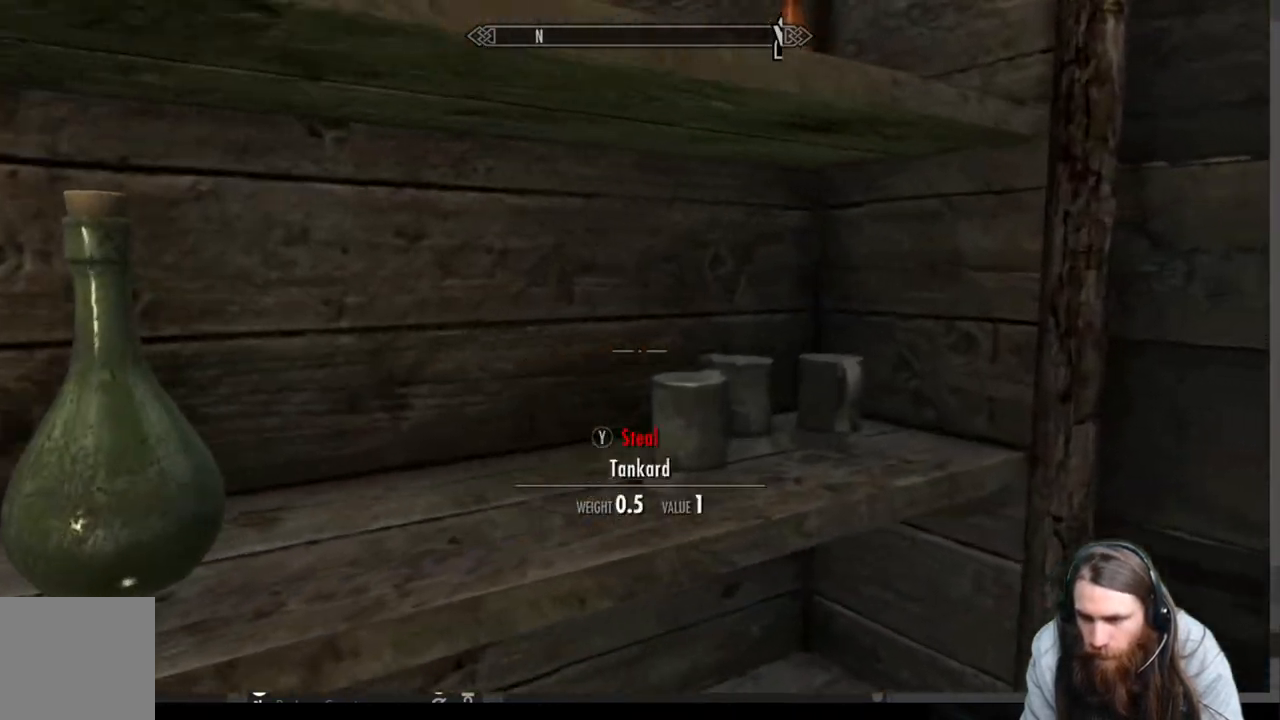
{"buttons": [], "left_stick": "right", "right_stick": "center", "events": [[100, "right_stick", "center"], [150, "A", "down"], [283, "A", "up"], [317, "left_stick", "right"]]}
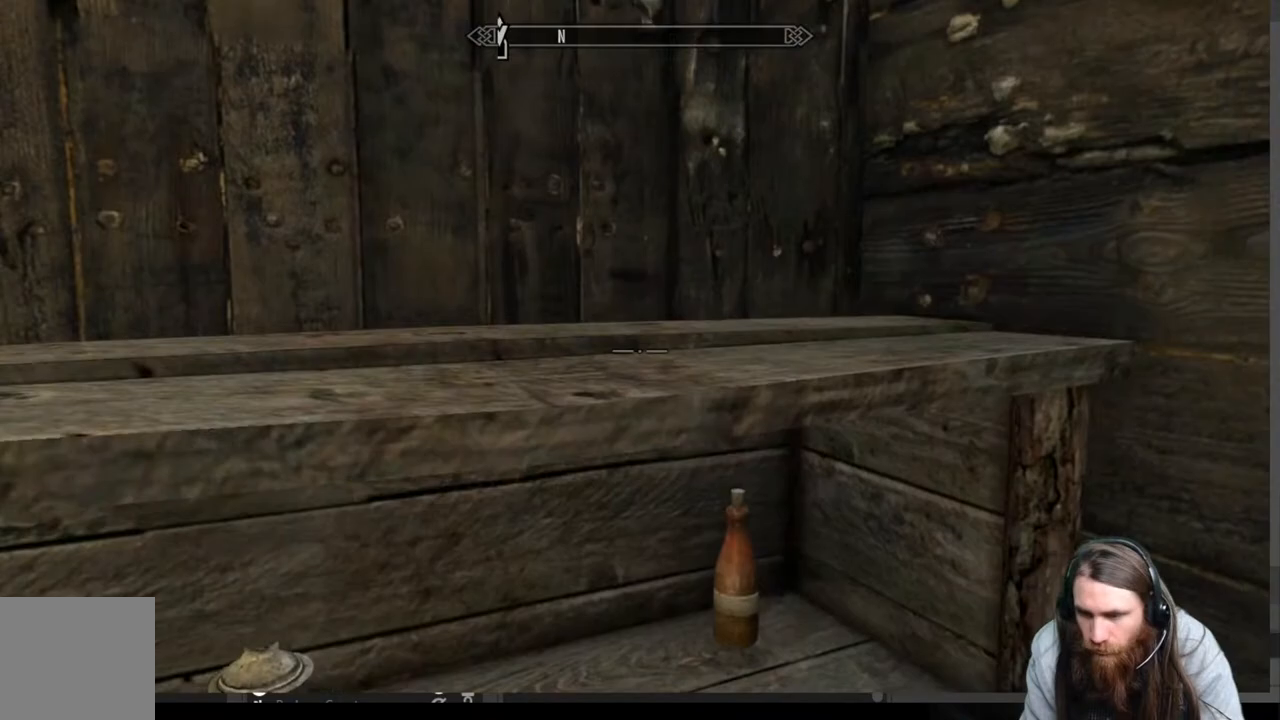
{"buttons": [], "left_stick": "center", "right_stick": "center", "events": [[33, "left_stick", "center"], [150, "right_stick", "down"], [183, "left_stick", "down"], [267, "right_stick", "left"], [333, "right_stick", "up-left"], [450, "left_stick", "center"], [450, "right_stick", "center"]]}